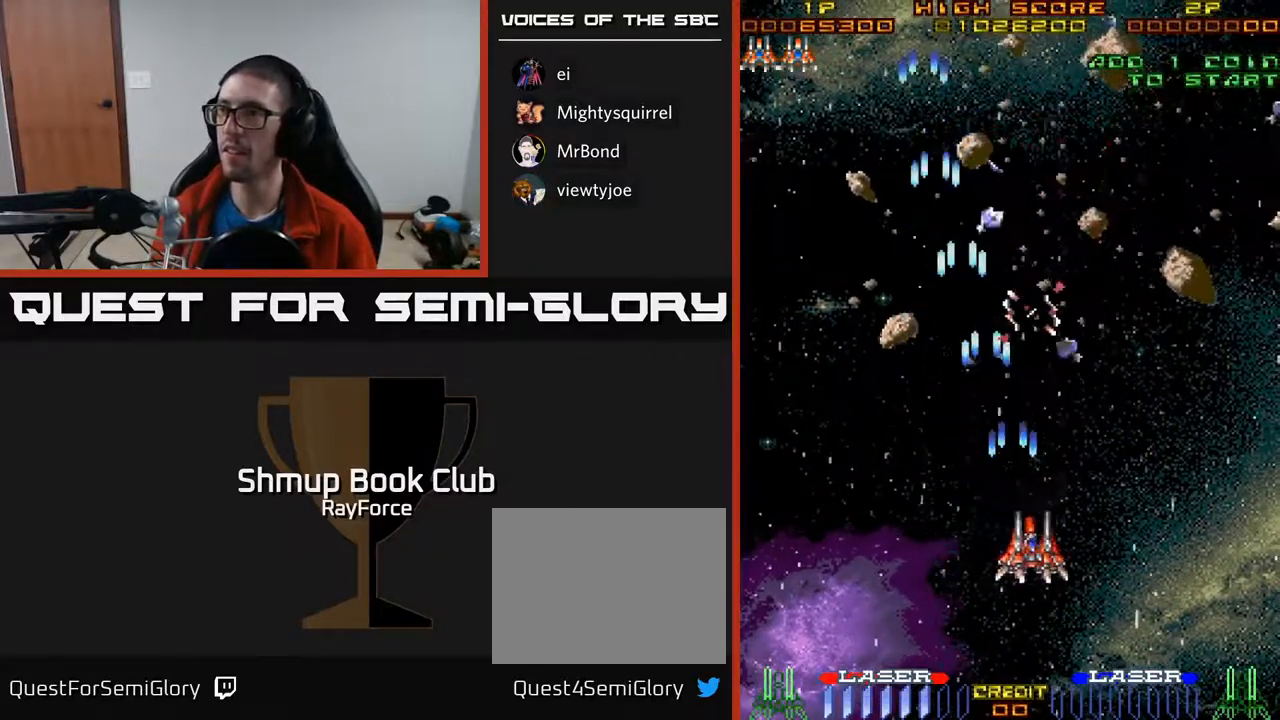
Gameplay with a controller (Xbox layout); each line is a JSON object with the inputs held at the frame after it. "events" lists button and stick changes between this image and that frame as [ms after this image, input, new state], when the widget could be followed in between. Not read: left_stick.
{"buttons": ["A", "DPAD_LEFT"], "right_stick": "center", "events": [[50, "DPAD_RIGHT", "up"], [67, "DPAD_LEFT", "down"], [200, "DPAD_UP", "down"], [233, "DPAD_LEFT", "up"], [350, "DPAD_RIGHT", "down"], [383, "DPAD_RIGHT", "up"], [433, "DPAD_LEFT", "down"], [467, "DPAD_UP", "up"]]}
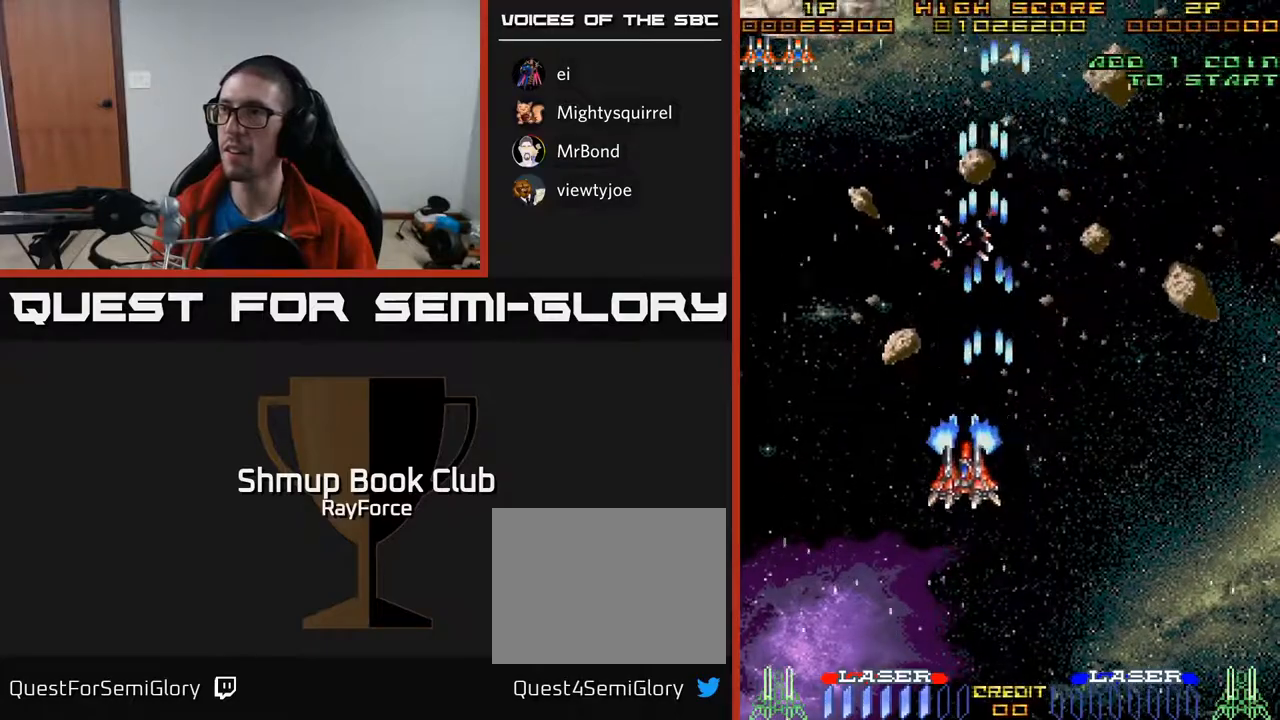
{"buttons": ["A", "DPAD_UP"], "right_stick": "center", "events": [[267, "DPAD_UP", "down"], [367, "DPAD_LEFT", "up"]]}
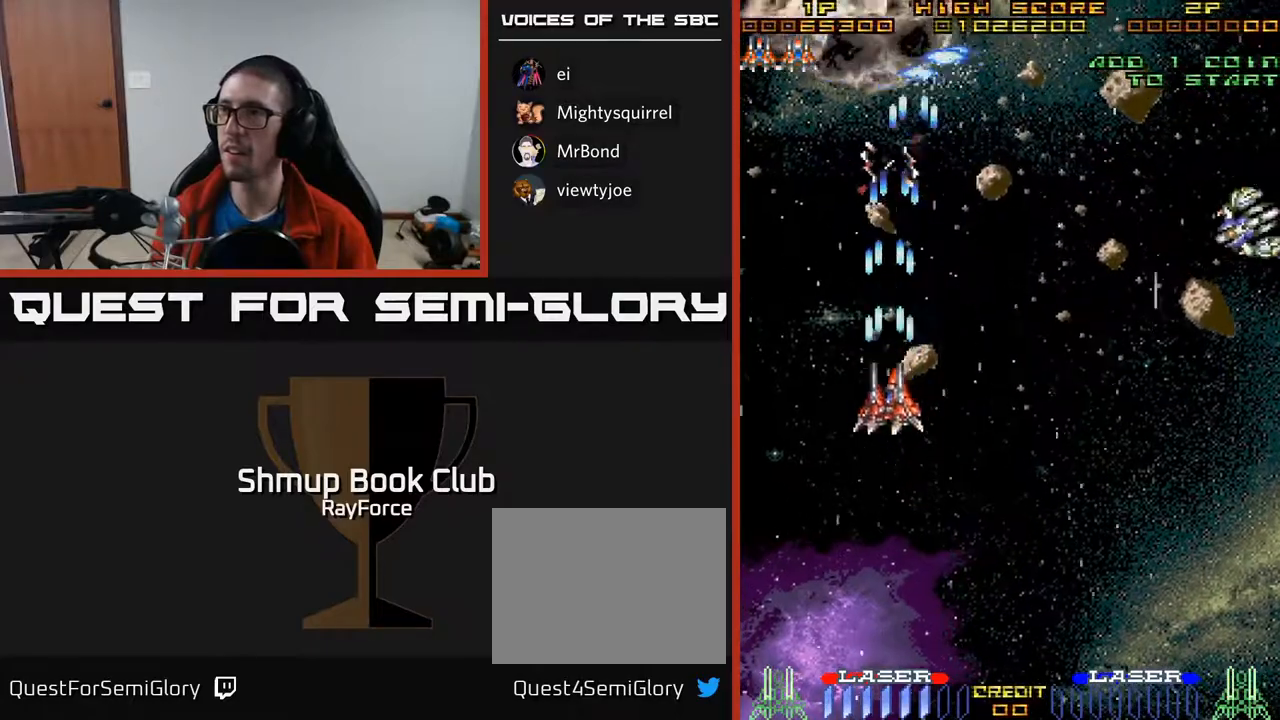
{"buttons": ["A", "DPAD_DOWN", "DPAD_RIGHT"], "right_stick": "center", "events": [[67, "DPAD_RIGHT", "down"], [83, "DPAD_UP", "up"], [117, "DPAD_DOWN", "down"]]}
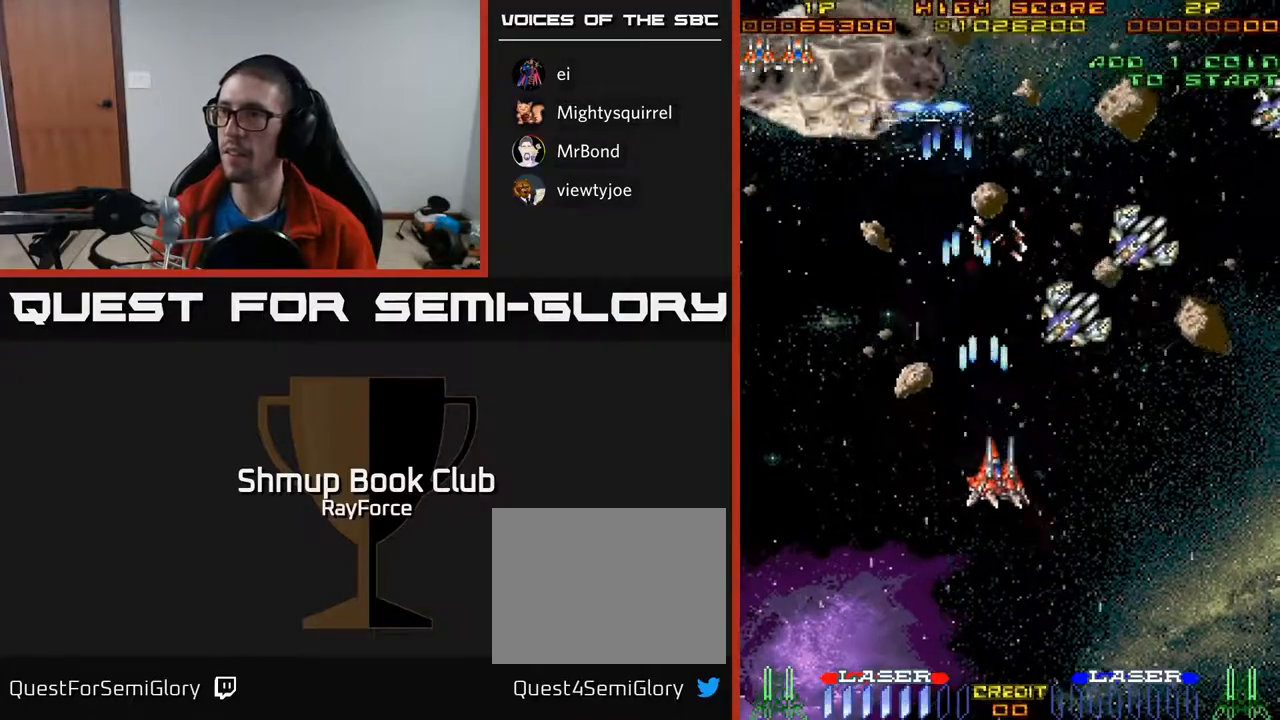
{"buttons": ["A", "DPAD_LEFT"], "right_stick": "center", "events": [[167, "DPAD_RIGHT", "up"], [317, "DPAD_RIGHT", "down"], [350, "DPAD_RIGHT", "up"], [400, "DPAD_LEFT", "down"], [417, "DPAD_DOWN", "up"], [450, "DPAD_DOWN", "down"], [500, "DPAD_DOWN", "up"]]}
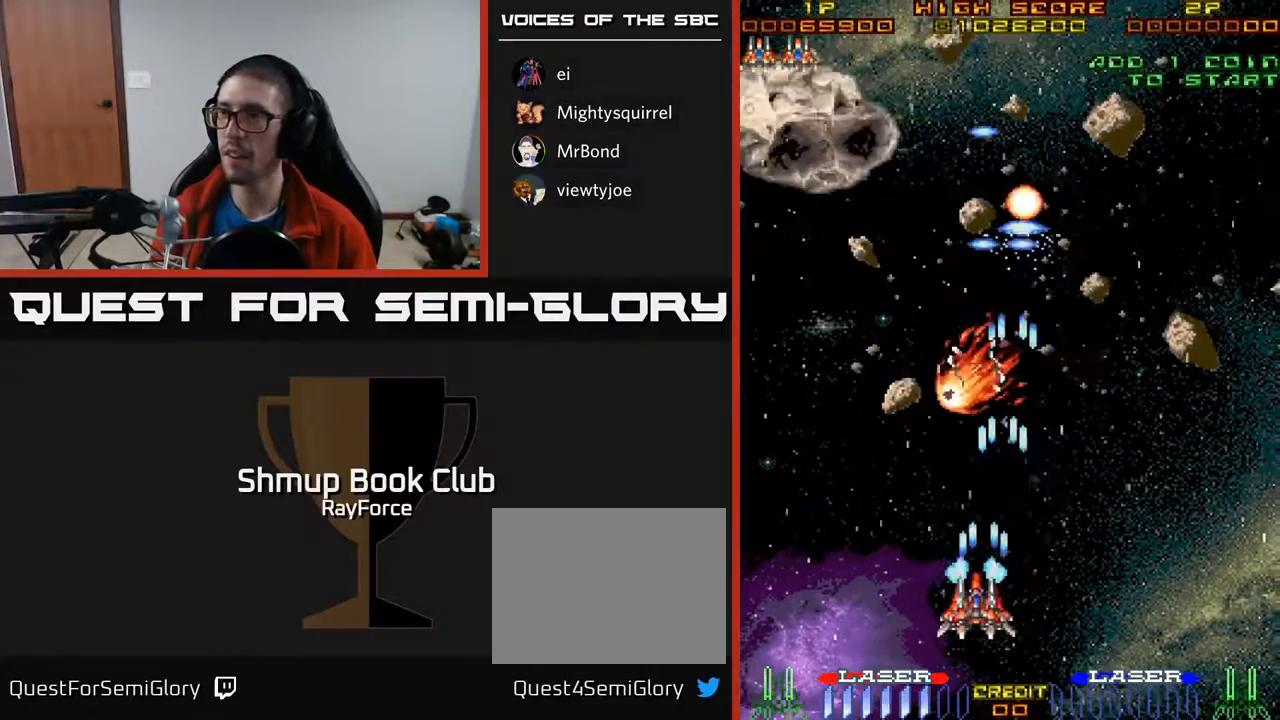
{"buttons": ["A", "DPAD_RIGHT"], "right_stick": "center", "events": [[383, "DPAD_LEFT", "up"], [400, "DPAD_RIGHT", "down"]]}
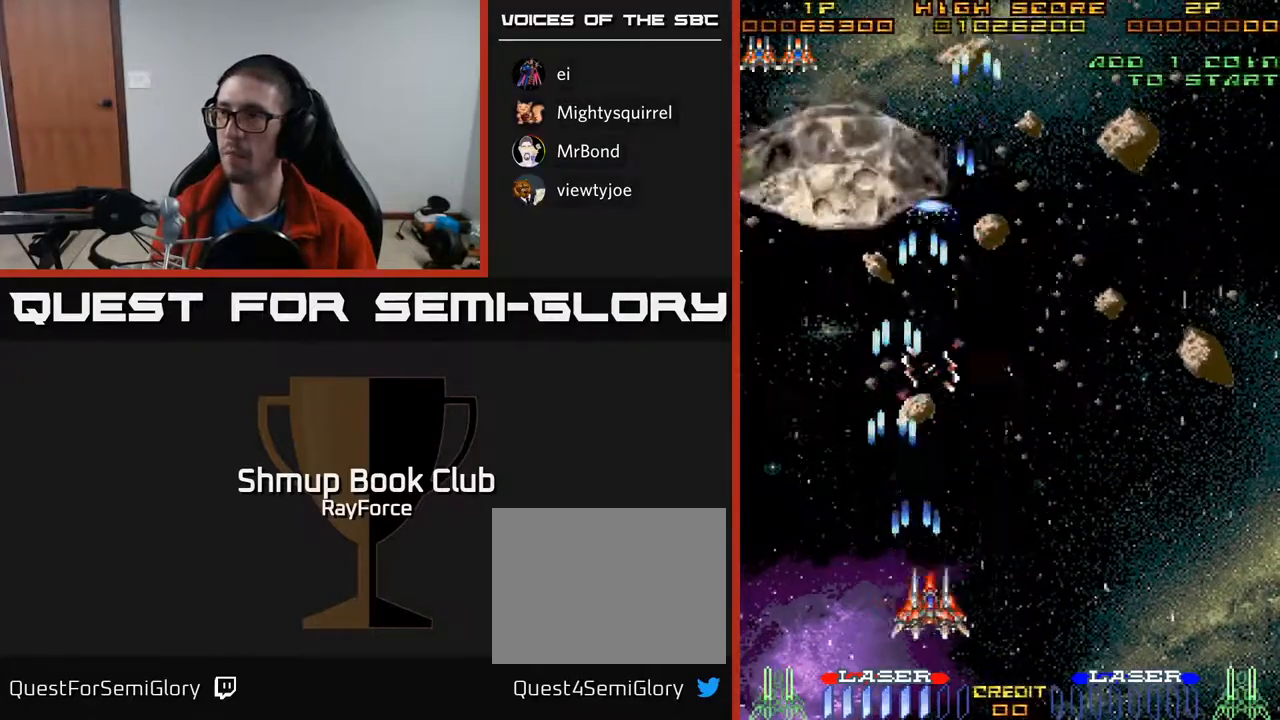
{"buttons": ["A", "DPAD_UP", "DPAD_RIGHT"], "right_stick": "center", "events": [[317, "DPAD_UP", "down"]]}
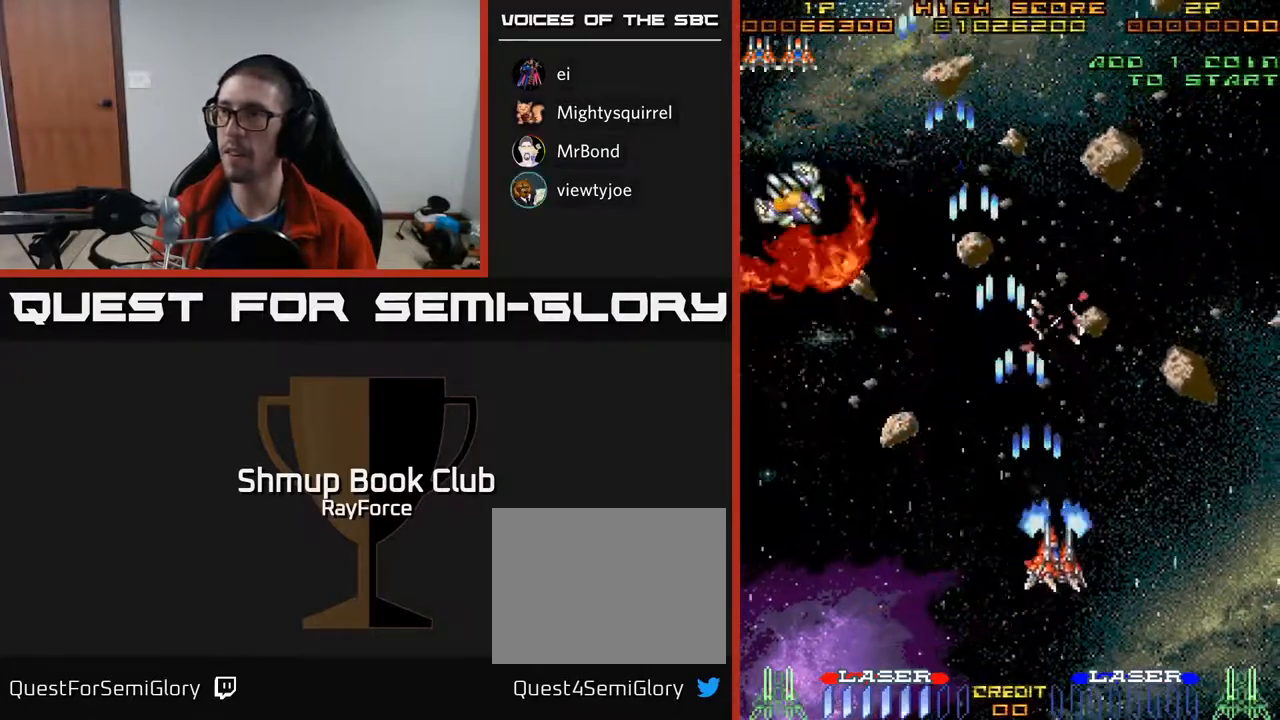
{"buttons": ["A", "DPAD_DOWN", "DPAD_LEFT"], "right_stick": "center", "events": [[17, "DPAD_RIGHT", "up"], [50, "DPAD_LEFT", "down"], [133, "DPAD_UP", "up"], [467, "DPAD_DOWN", "down"]]}
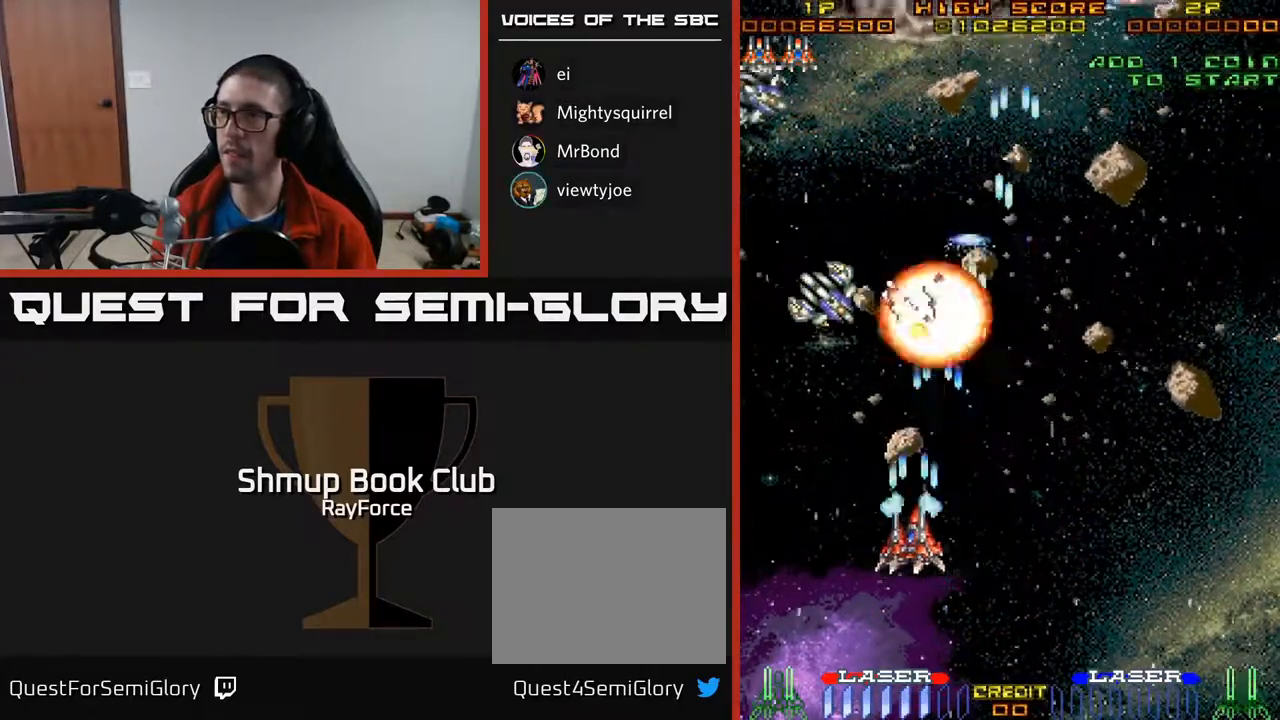
{"buttons": ["A", "DPAD_RIGHT"], "right_stick": "center", "events": [[200, "DPAD_LEFT", "up"], [233, "DPAD_RIGHT", "down"], [267, "DPAD_DOWN", "up"]]}
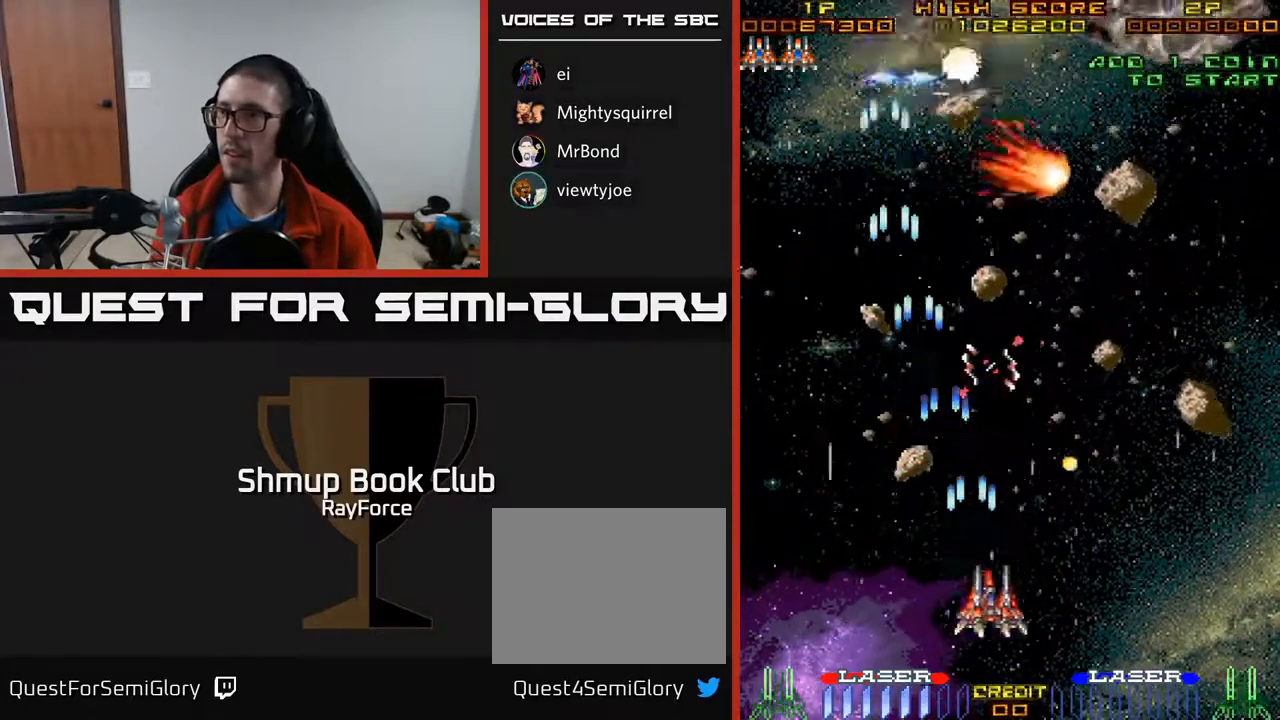
{"buttons": ["A", "DPAD_UP", "DPAD_RIGHT"], "right_stick": "center", "events": [[200, "DPAD_UP", "down"]]}
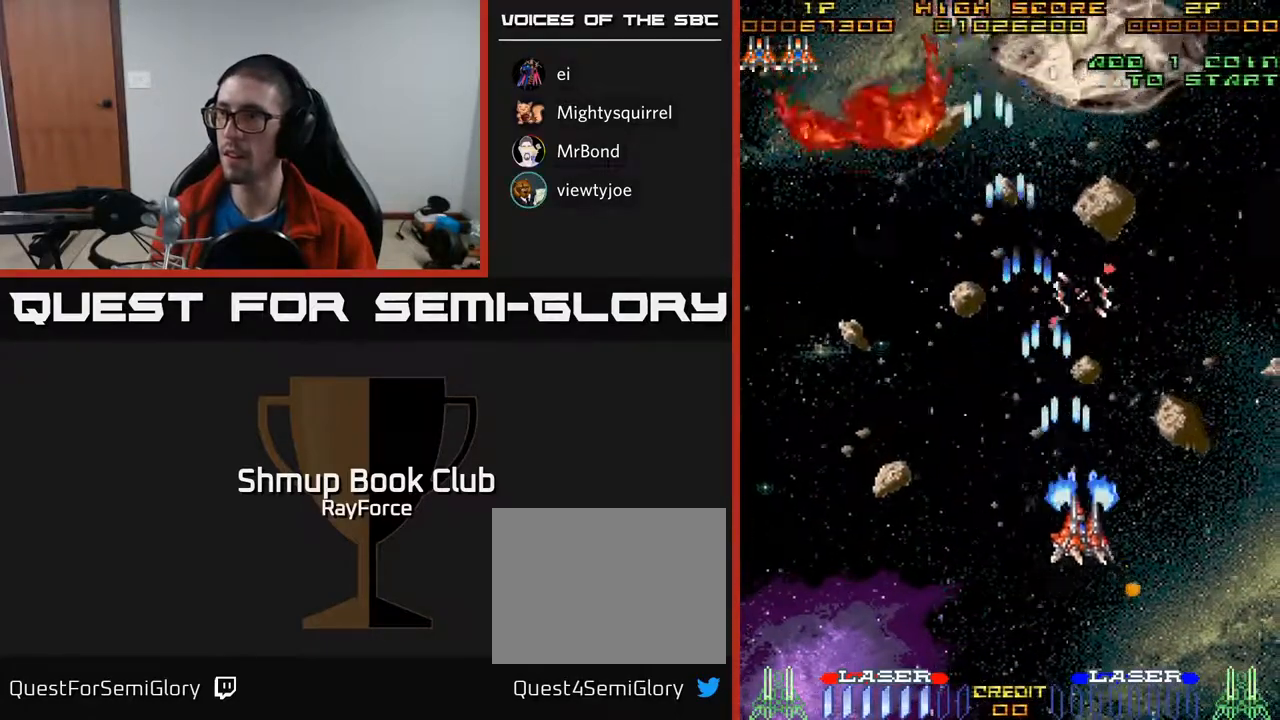
{"buttons": ["A", "DPAD_RIGHT"], "right_stick": "center", "events": [[17, "DPAD_RIGHT", "up"], [450, "DPAD_RIGHT", "down"], [500, "DPAD_UP", "up"]]}
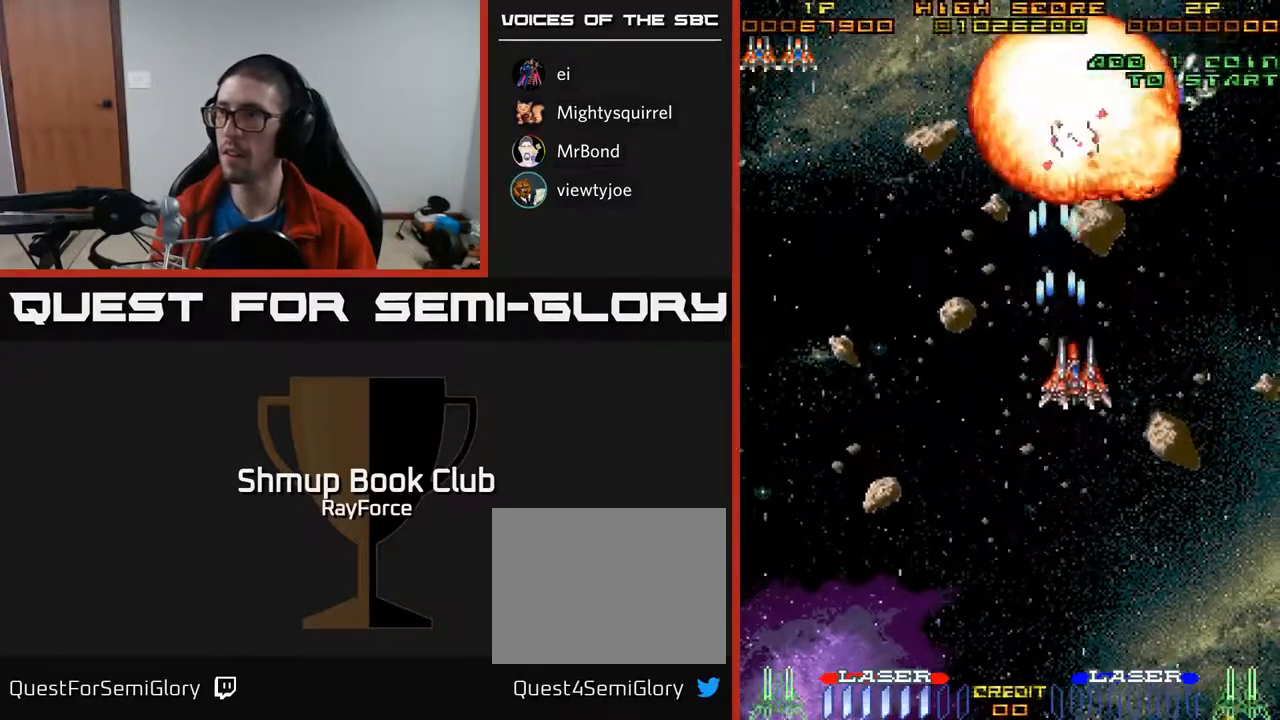
{"buttons": ["A", "DPAD_DOWN", "DPAD_LEFT"], "right_stick": "center", "events": [[33, "DPAD_DOWN", "down"], [417, "DPAD_RIGHT", "up"], [500, "DPAD_LEFT", "down"]]}
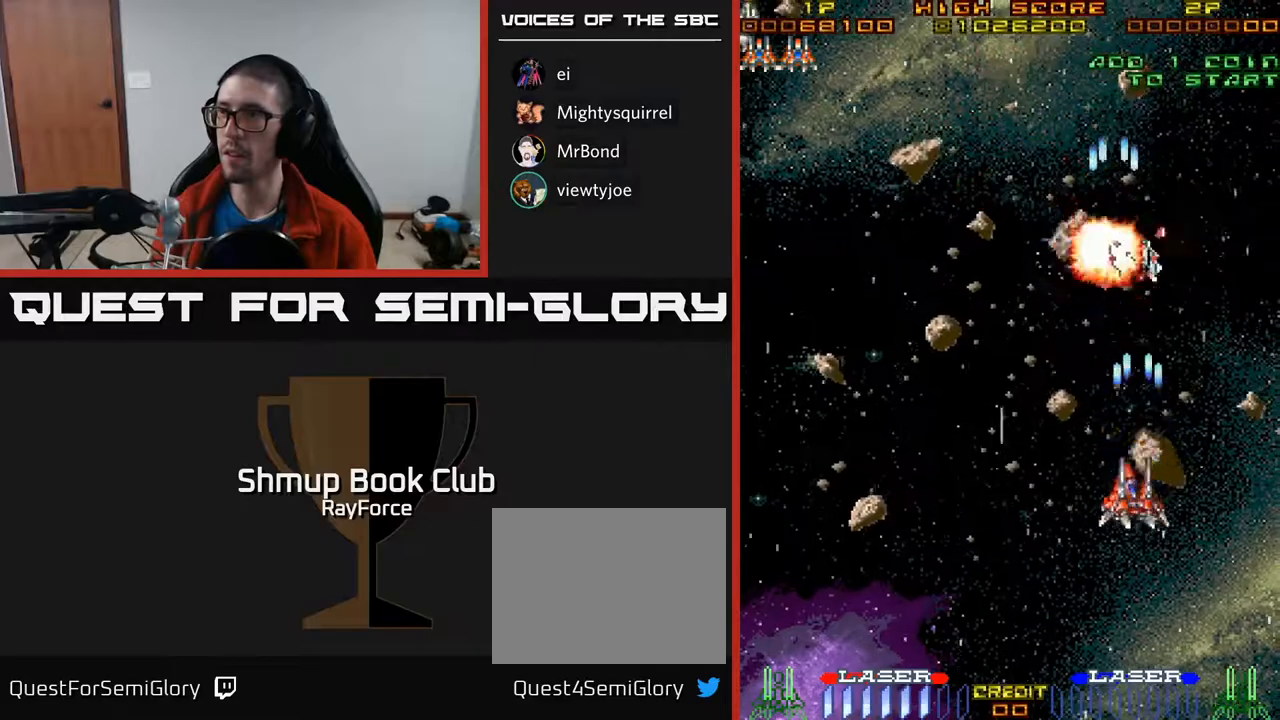
{"buttons": ["A", "DPAD_LEFT"], "right_stick": "center", "events": [[183, "DPAD_DOWN", "up"]]}
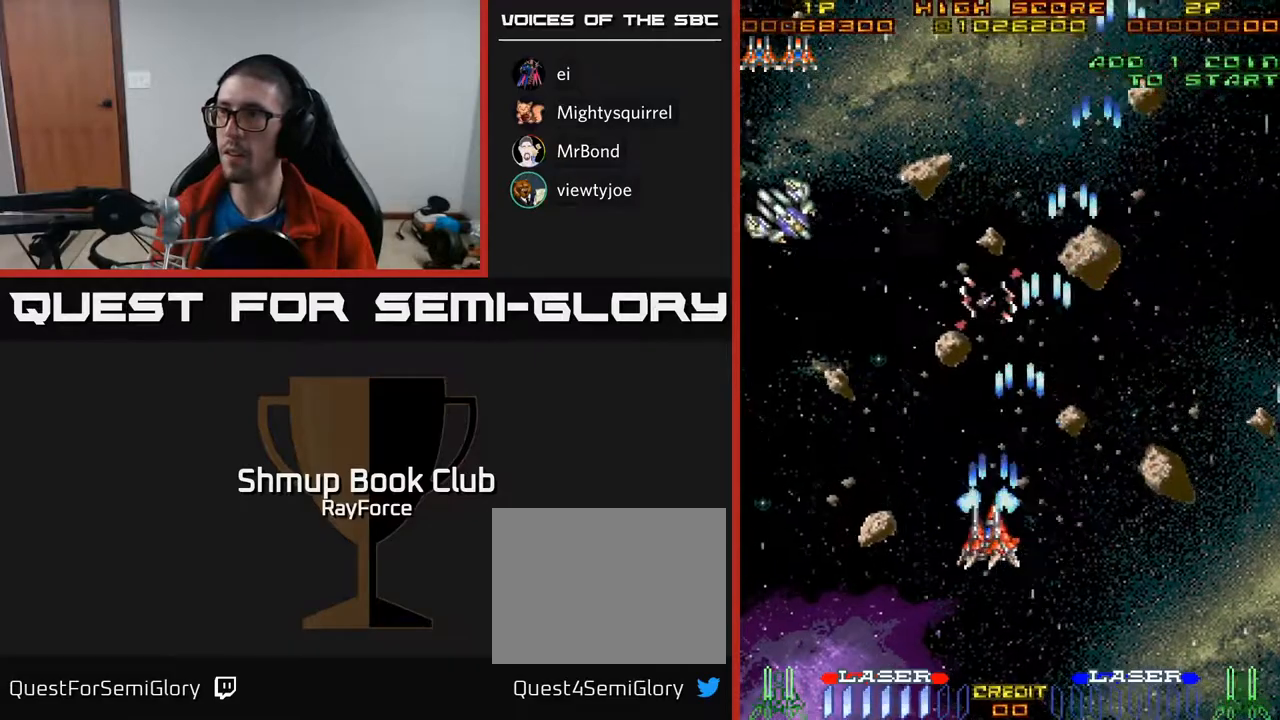
{"buttons": ["A", "DPAD_DOWN", "DPAD_RIGHT"], "right_stick": "center", "events": [[433, "DPAD_DOWN", "down"], [467, "DPAD_LEFT", "up"], [500, "DPAD_RIGHT", "down"]]}
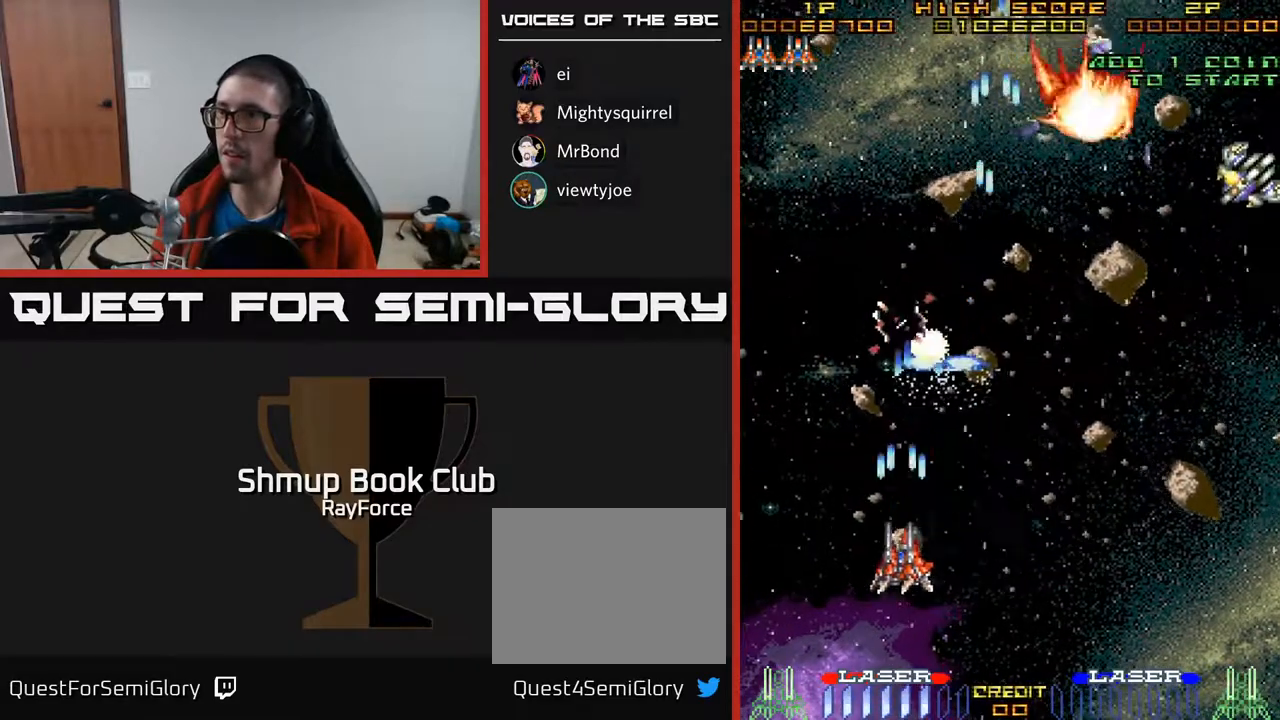
{"buttons": ["A", "DPAD_RIGHT"], "right_stick": "center", "events": [[150, "DPAD_DOWN", "up"]]}
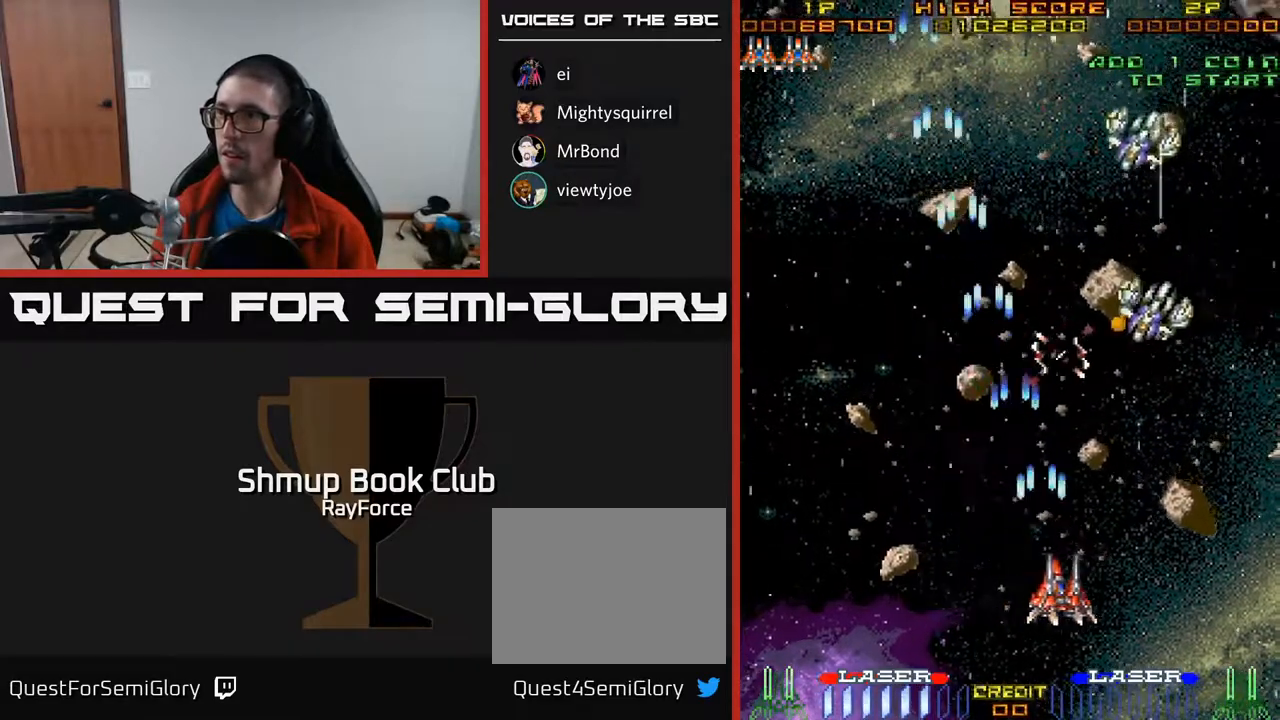
{"buttons": ["A", "DPAD_DOWN", "DPAD_LEFT"], "right_stick": "center", "events": [[317, "DPAD_DOWN", "down"], [333, "DPAD_RIGHT", "up"], [350, "DPAD_LEFT", "down"]]}
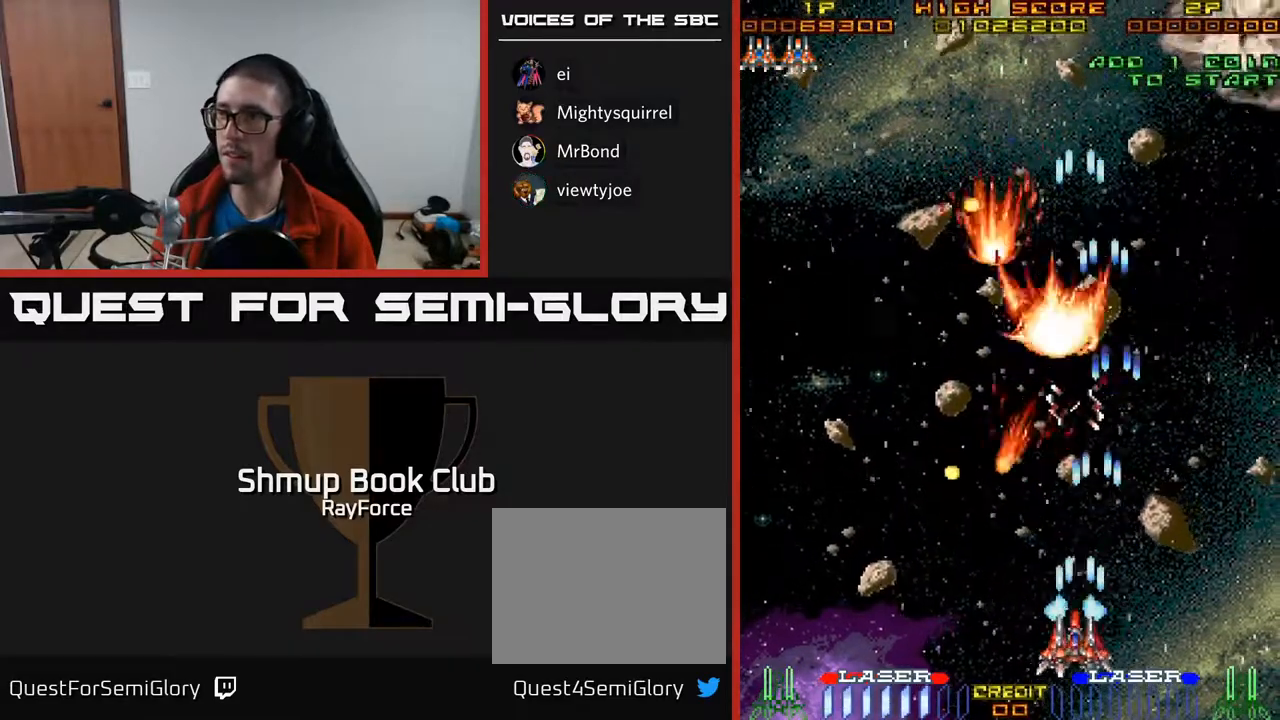
{"buttons": ["A", "DPAD_RIGHT"], "right_stick": "center", "events": [[17, "DPAD_DOWN", "up"], [167, "DPAD_LEFT", "up"], [183, "DPAD_DOWN", "down"], [183, "DPAD_RIGHT", "down"], [217, "DPAD_DOWN", "up"]]}
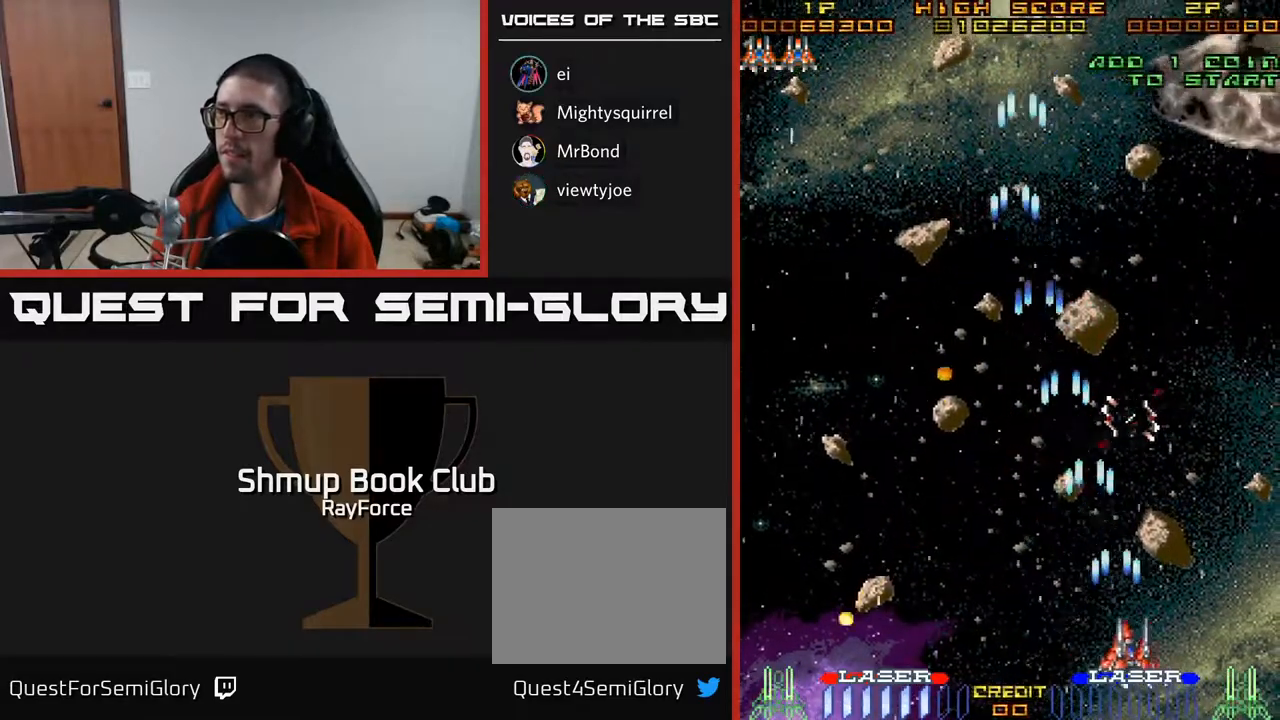
{"buttons": ["A", "DPAD_UP"], "right_stick": "center", "events": [[217, "DPAD_UP", "down"], [250, "DPAD_RIGHT", "up"]]}
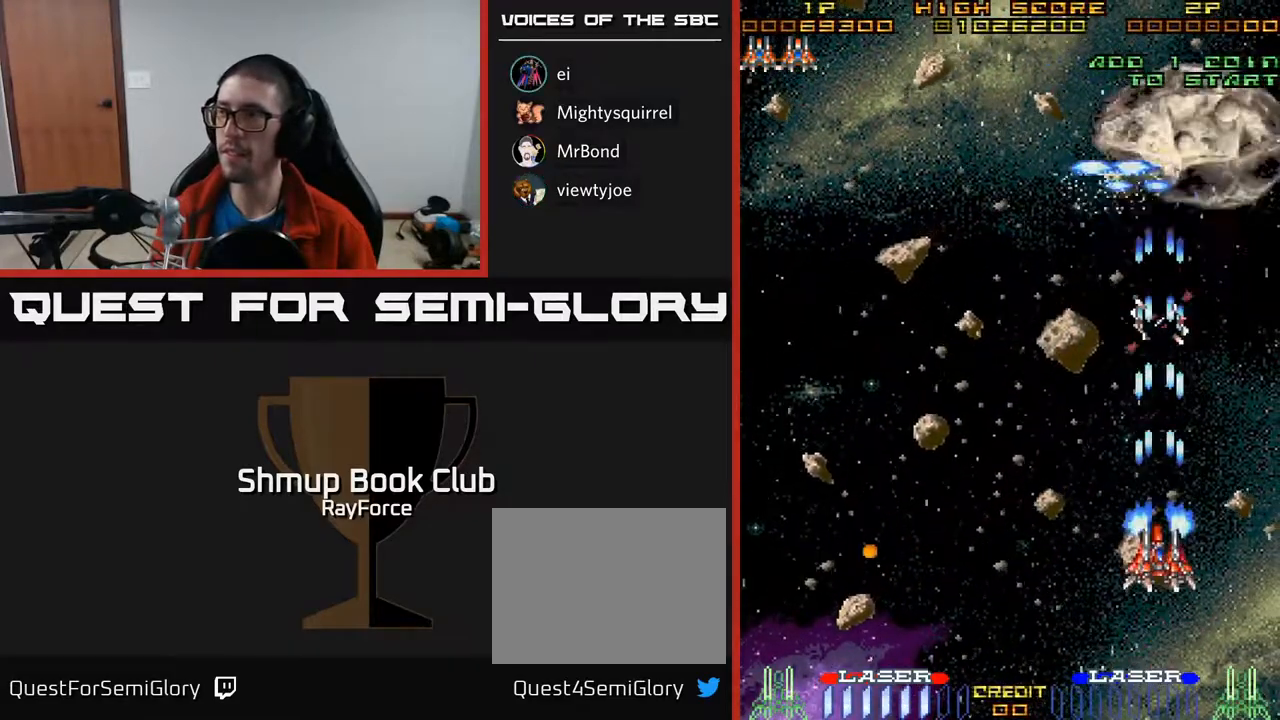
{"buttons": ["A", "DPAD_LEFT"], "right_stick": "center", "events": [[283, "DPAD_LEFT", "down"], [333, "DPAD_UP", "up"]]}
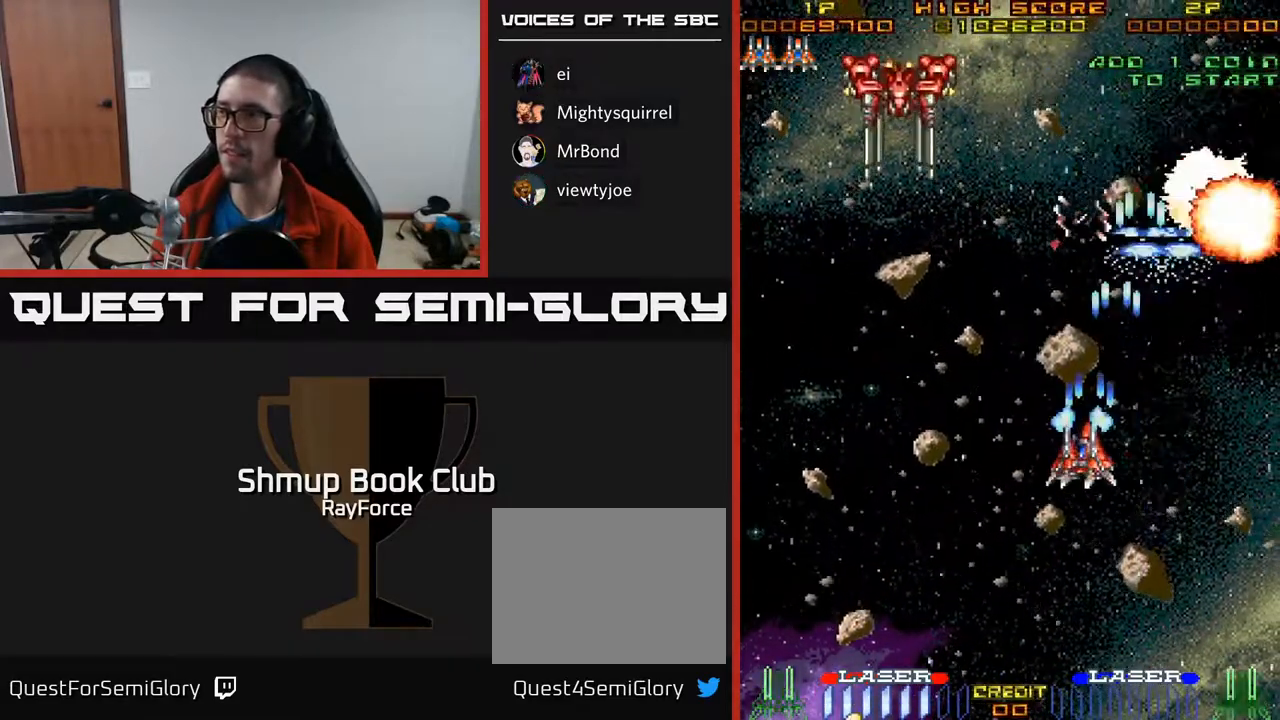
{"buttons": ["A", "DPAD_DOWN"], "right_stick": "center", "events": [[450, "DPAD_DOWN", "down"], [450, "DPAD_LEFT", "up"]]}
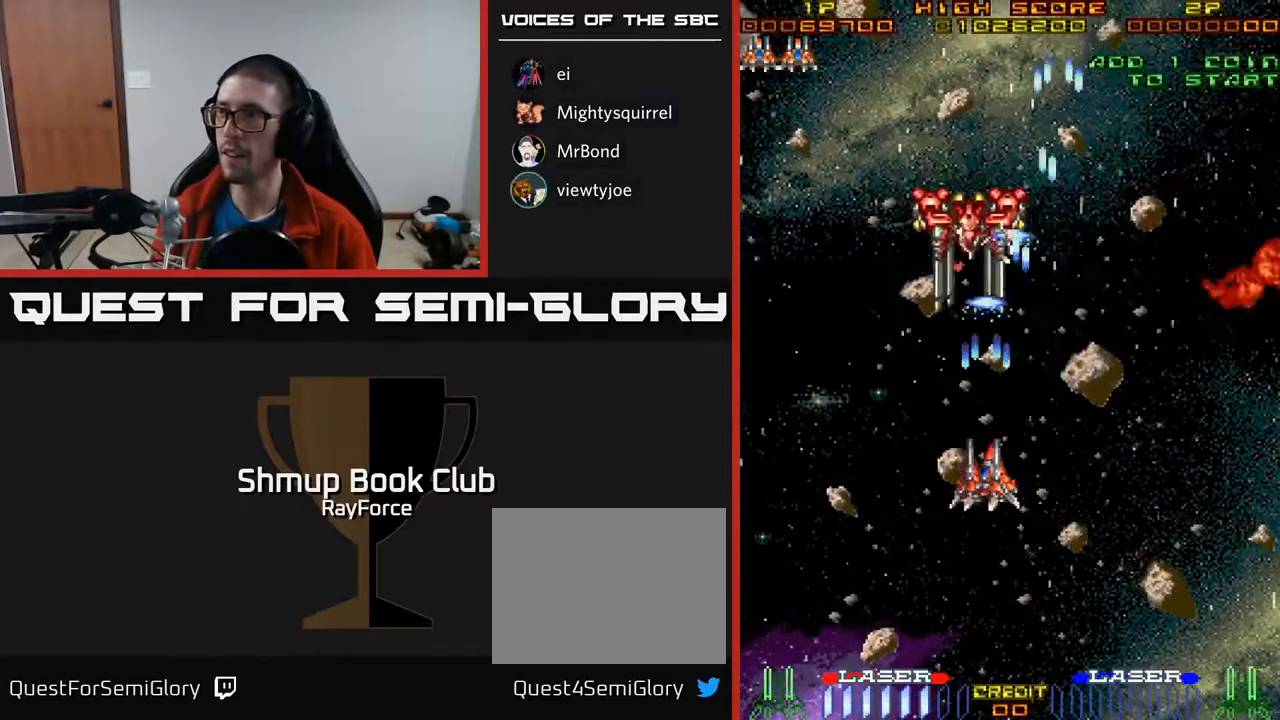
{"buttons": ["A", "DPAD_DOWN"], "right_stick": "center", "events": []}
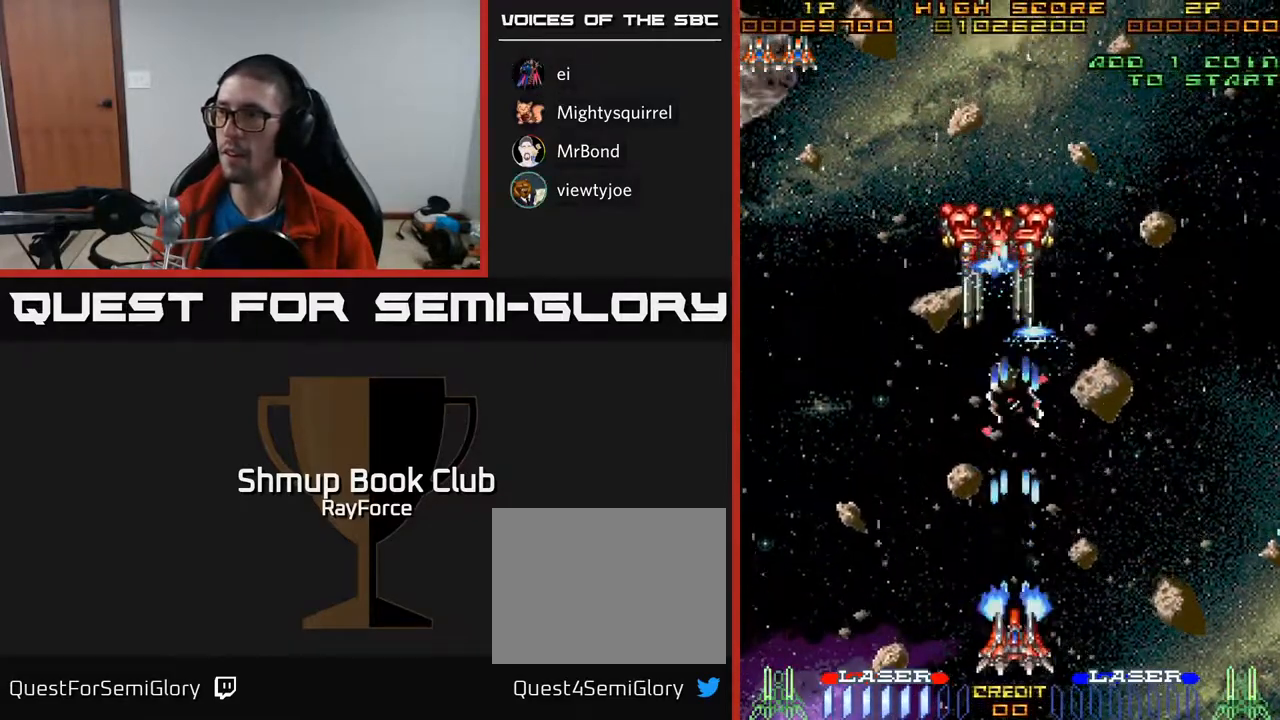
{"buttons": ["A", "DPAD_UP", "DPAD_LEFT"], "right_stick": "center", "events": [[133, "DPAD_DOWN", "up"], [167, "DPAD_LEFT", "down"], [233, "DPAD_UP", "down"]]}
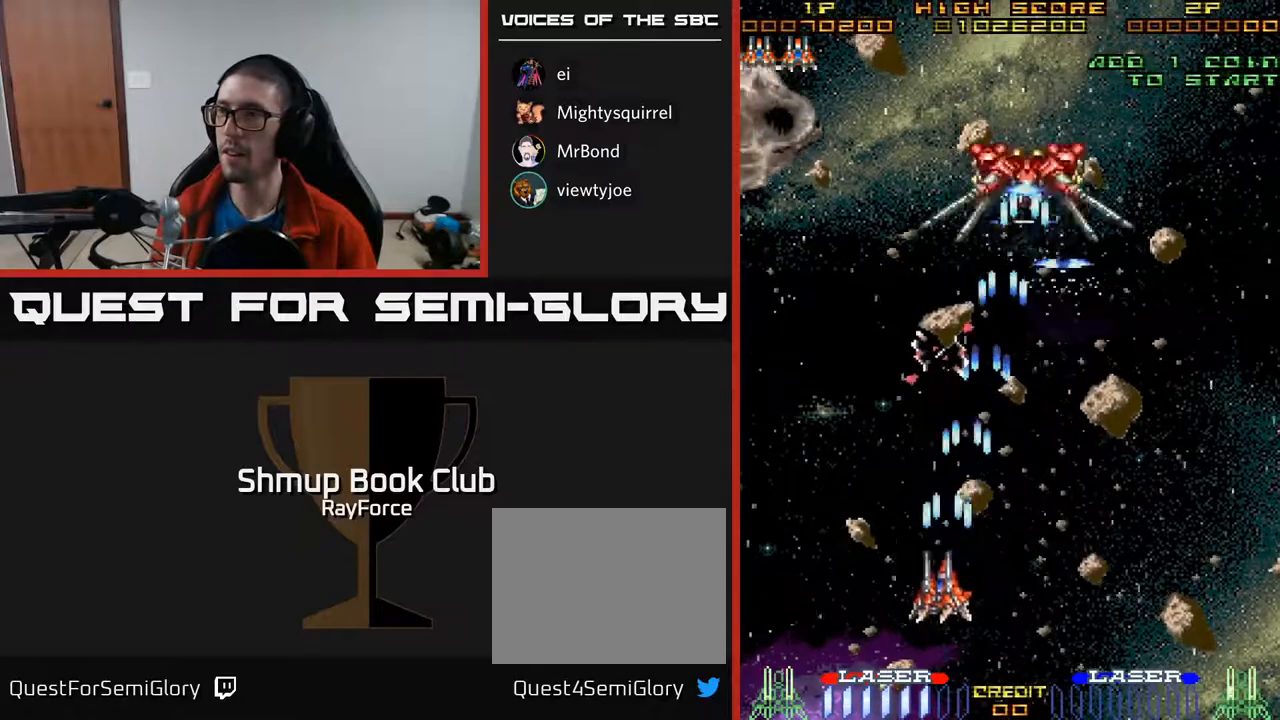
{"buttons": ["A", "DPAD_UP", "DPAD_LEFT"], "right_stick": "center", "events": [[67, "DPAD_UP", "up"], [483, "DPAD_UP", "down"]]}
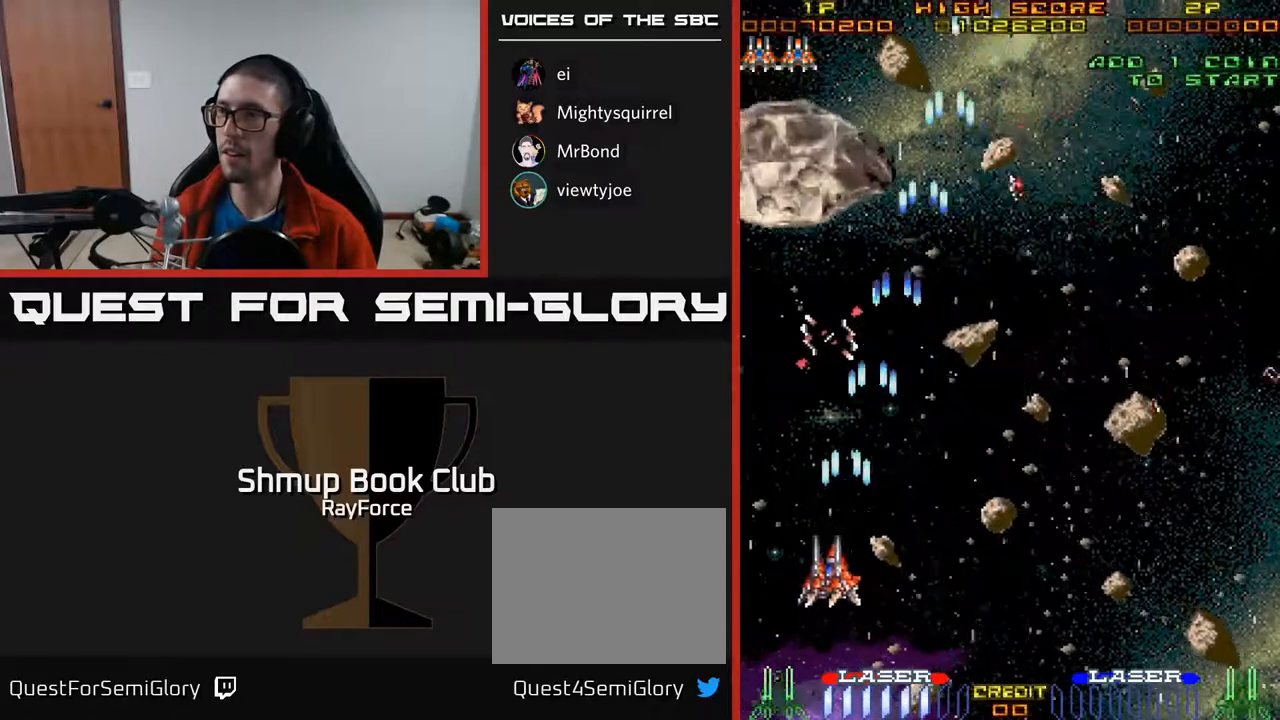
{"buttons": ["A", "DPAD_UP"], "right_stick": "center", "events": [[17, "DPAD_LEFT", "up"]]}
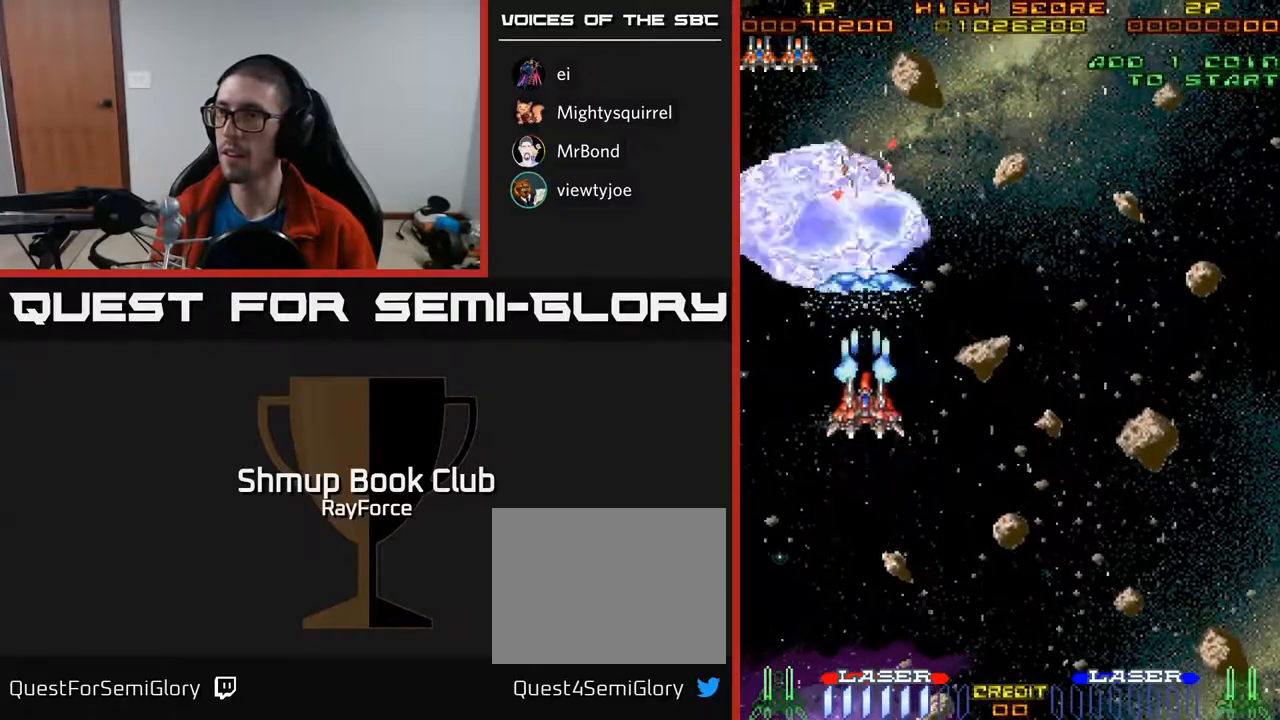
{"buttons": ["A", "DPAD_DOWN", "DPAD_RIGHT"], "right_stick": "center", "events": [[83, "DPAD_RIGHT", "down"], [100, "DPAD_UP", "up"], [167, "DPAD_DOWN", "down"]]}
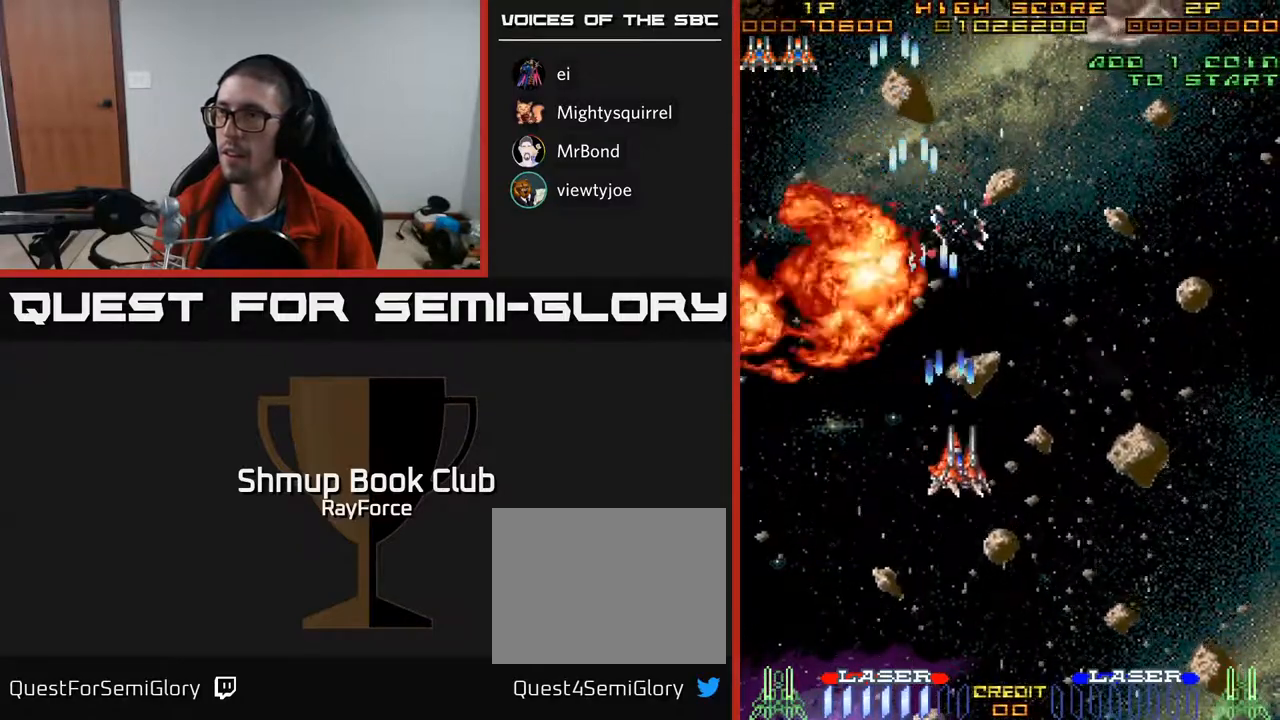
{"buttons": ["A", "DPAD_UP"], "right_stick": "center", "events": [[67, "DPAD_DOWN", "up"], [467, "DPAD_RIGHT", "up"], [500, "DPAD_UP", "down"]]}
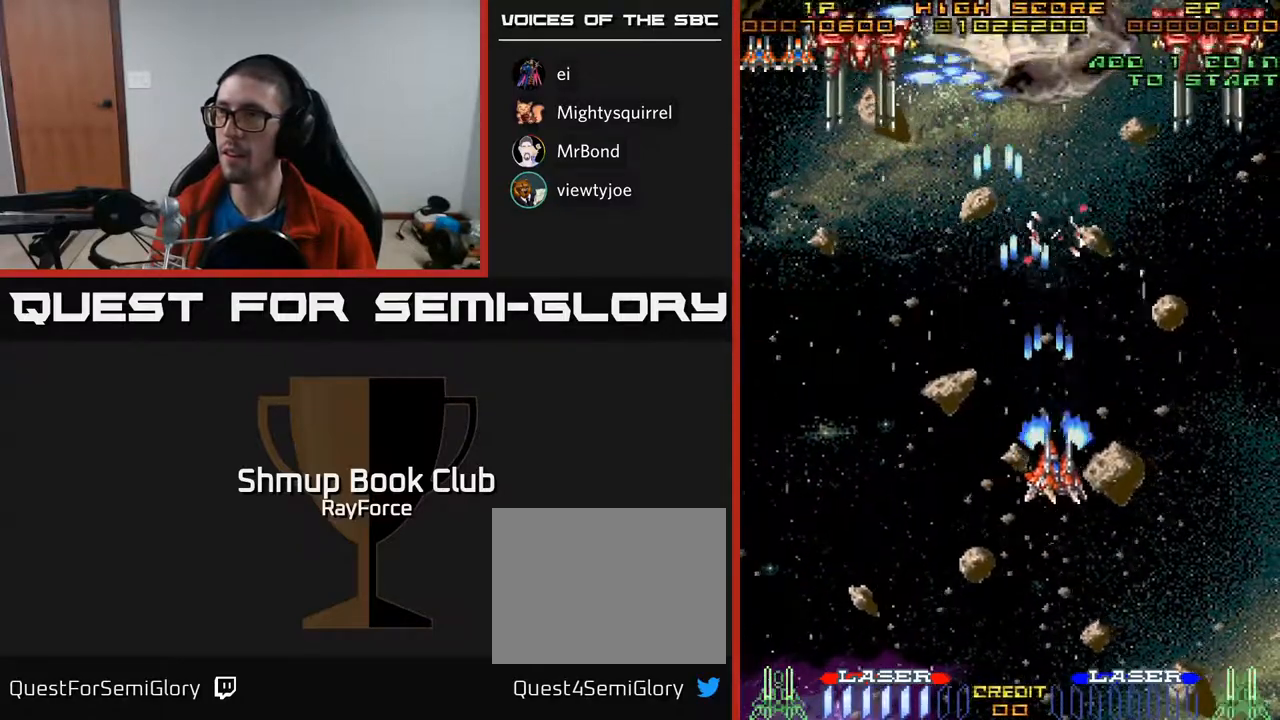
{"buttons": ["A", "DPAD_LEFT"], "right_stick": "center", "events": [[83, "DPAD_LEFT", "down"], [83, "DPAD_UP", "up"], [167, "DPAD_LEFT", "up"], [233, "DPAD_LEFT", "down"]]}
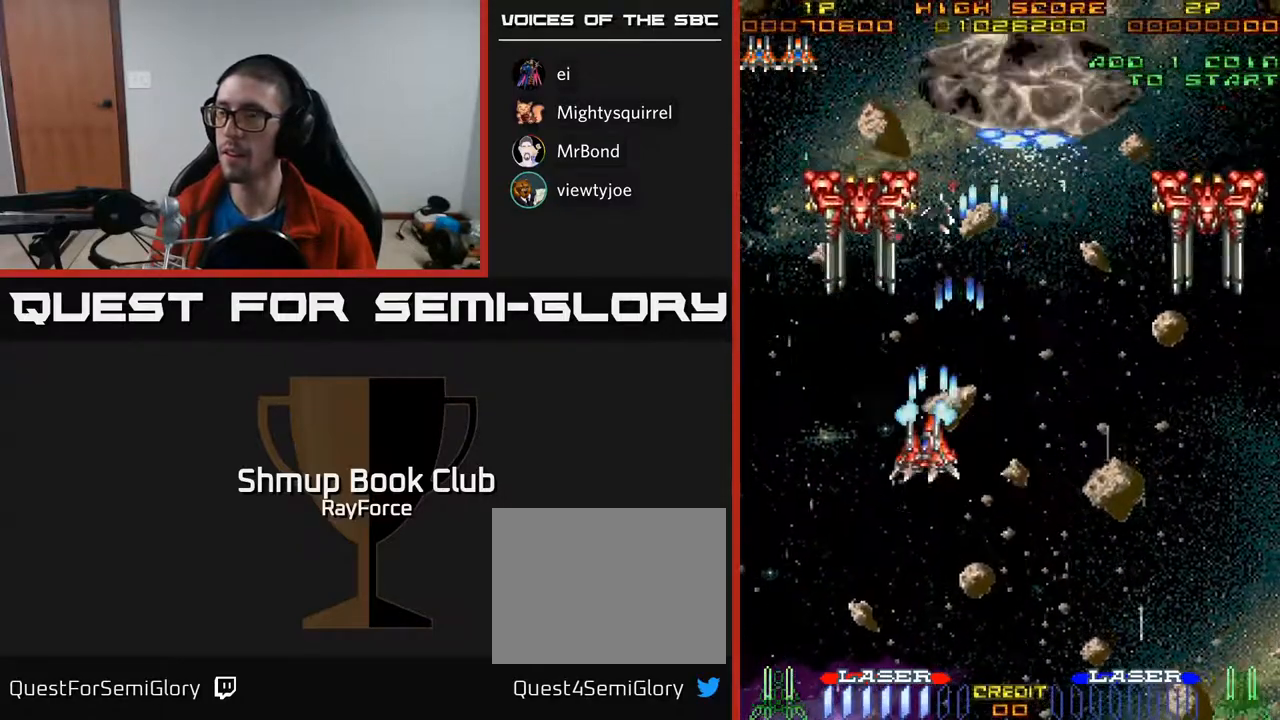
{"buttons": ["A", "DPAD_DOWN", "DPAD_RIGHT"], "right_stick": "center", "events": [[250, "DPAD_LEFT", "up"], [267, "DPAD_DOWN", "down"], [283, "DPAD_RIGHT", "down"]]}
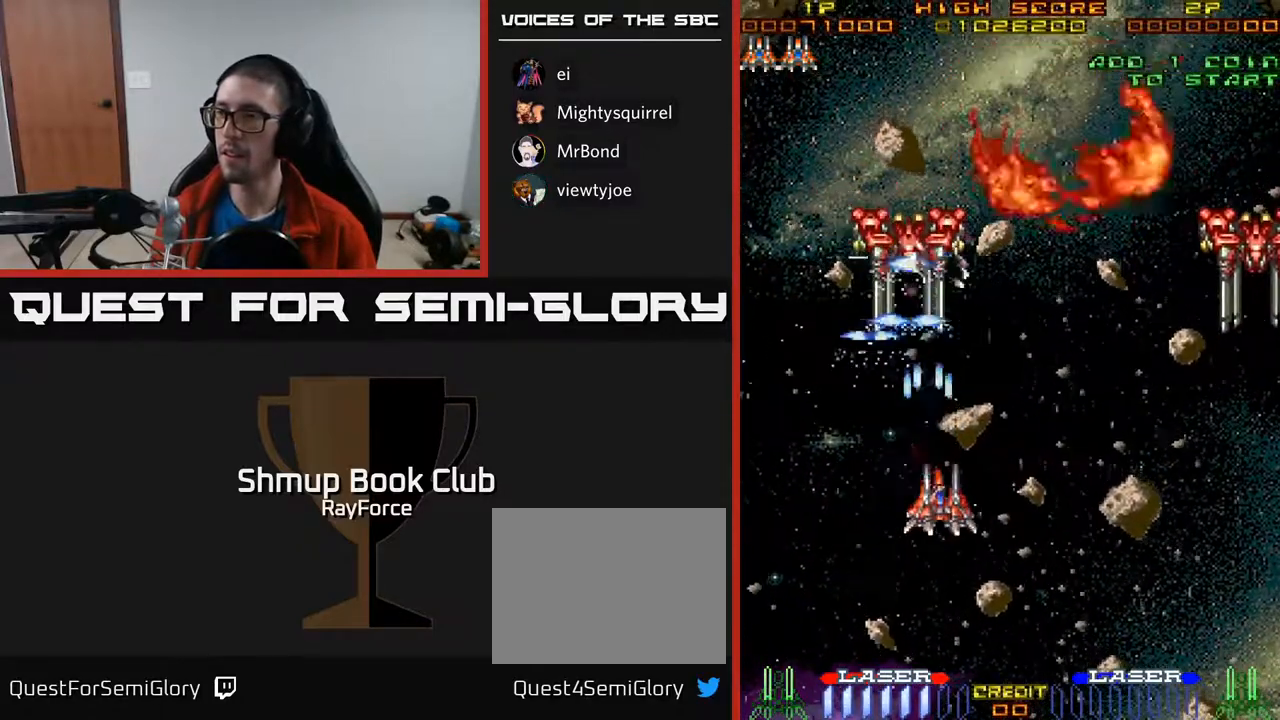
{"buttons": ["A", "DPAD_LEFT"], "right_stick": "center", "events": [[183, "DPAD_RIGHT", "up"], [367, "DPAD_DOWN", "up"], [383, "DPAD_LEFT", "down"]]}
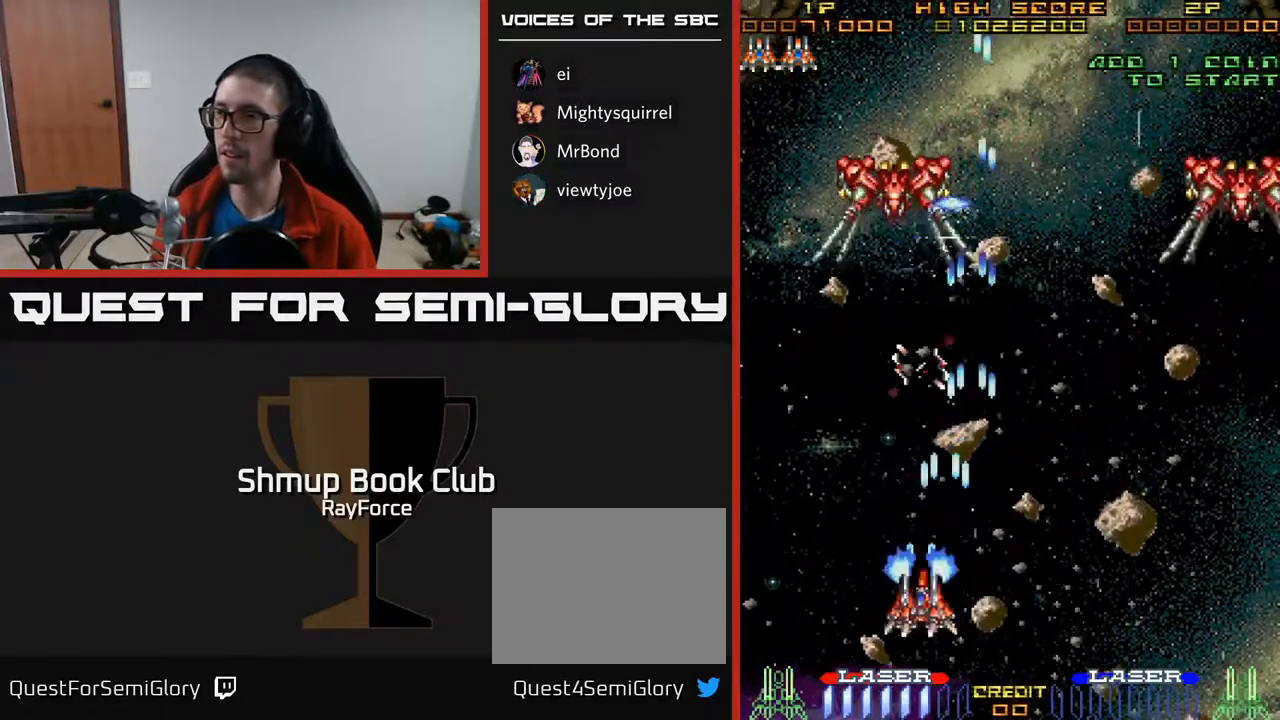
{"buttons": ["A", "DPAD_RIGHT"], "right_stick": "center", "events": [[67, "DPAD_DOWN", "down"], [83, "DPAD_LEFT", "up"], [133, "DPAD_RIGHT", "down"], [183, "DPAD_DOWN", "up"]]}
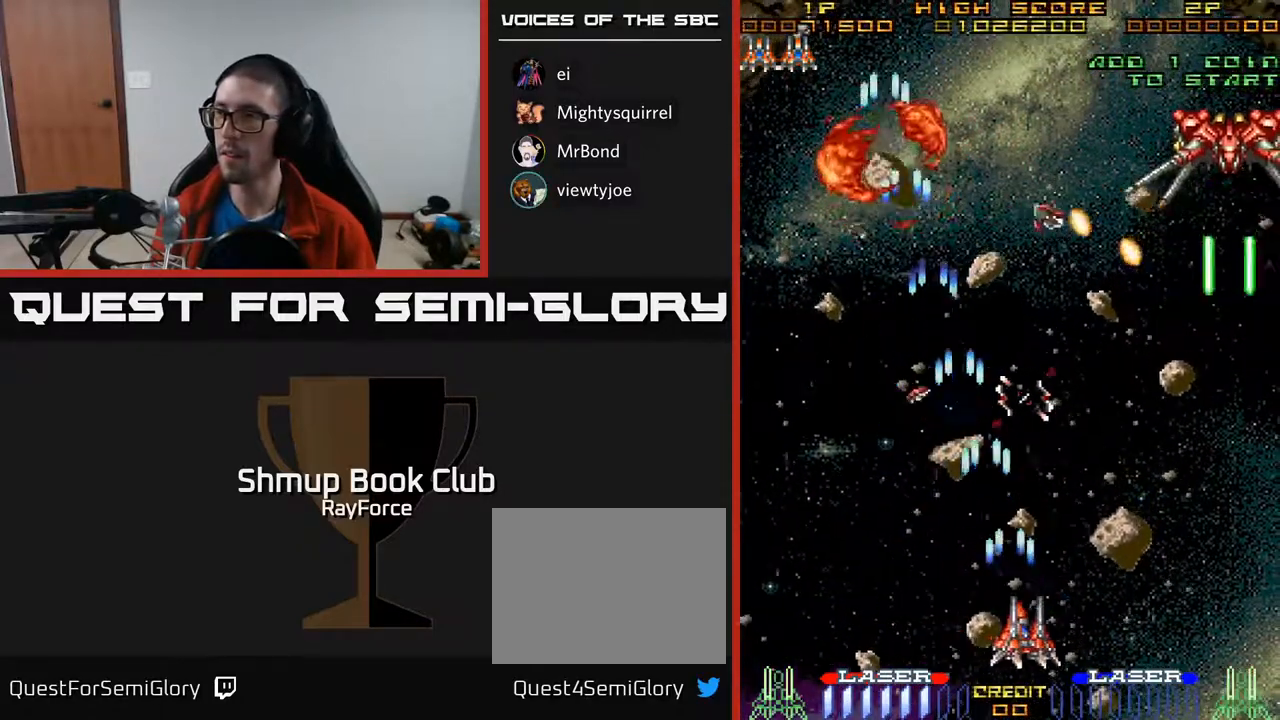
{"buttons": ["A", "DPAD_UP", "DPAD_LEFT"], "right_stick": "center", "events": [[417, "DPAD_RIGHT", "up"], [417, "DPAD_UP", "down"], [483, "DPAD_LEFT", "down"]]}